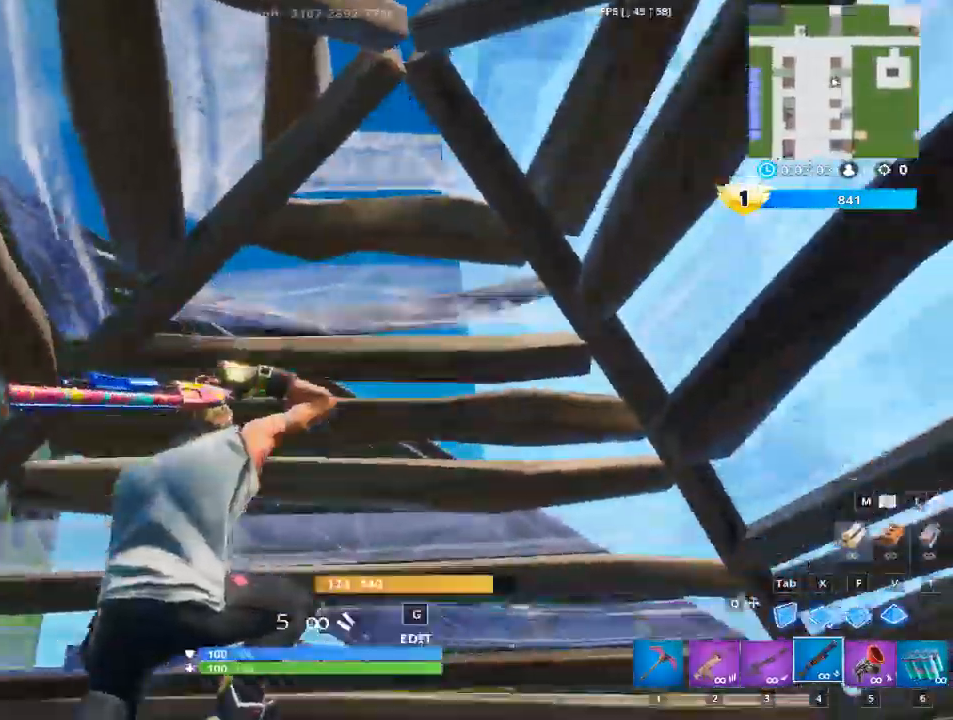
Gameplay with keyboard and mouse; each line is a JSON object with the keys and mouse buttons held at the frame after it. "events" lists presses ("down") and releases ("up") of "1", "2", "3", "4", "5", "a", "alt", "c", "caps_lock", "ctrl", "d", "e", "f", "g", "q", "r", "s", "shift", "space", "t", "tab", "v", "w", "x", "z", "mouse_left", "mouse_wheel" and "mouse_right" between this image and that frame as [ms after this image, input, new state], when the widget could be followed in between. "mouse_left", "mouse_wheel", "mouse_right" = the "left", "wheel", "right" buttons of the "mouse" list. No other keys are recorded. "wheel" means that the mouse wheel is clicked or scrolled. "mouse_move" is the direction in which the mouse moves at that frame (one of eight, or "still"), when it could be read.
{"keys": ["g"], "mouse": [], "mouse_move": "right", "events": [[400, "g", "down"]]}
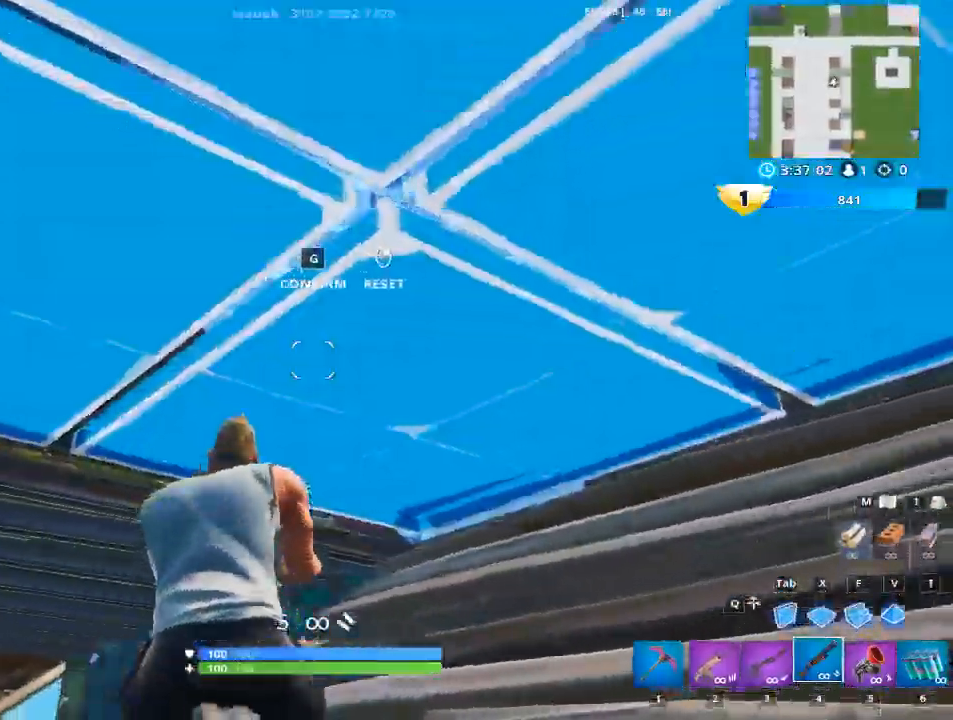
{"keys": ["d", "space", "w"], "mouse": [], "mouse_move": "down-left", "events": [[34, "g", "up"], [134, "mouse_left", "down"], [184, "g", "down"], [267, "mouse_left", "up"], [317, "g", "up"], [317, "w", "down"], [467, "d", "down"], [501, "space", "down"]]}
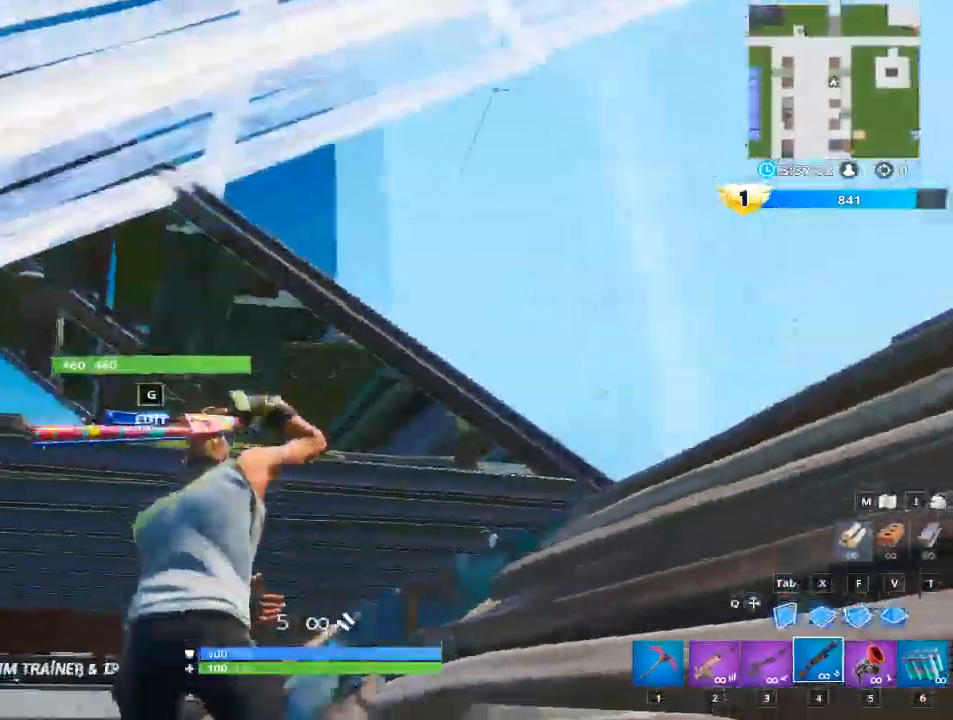
{"keys": ["d"], "mouse": [], "mouse_move": "left", "events": [[50, "w", "up"], [233, "space", "up"]]}
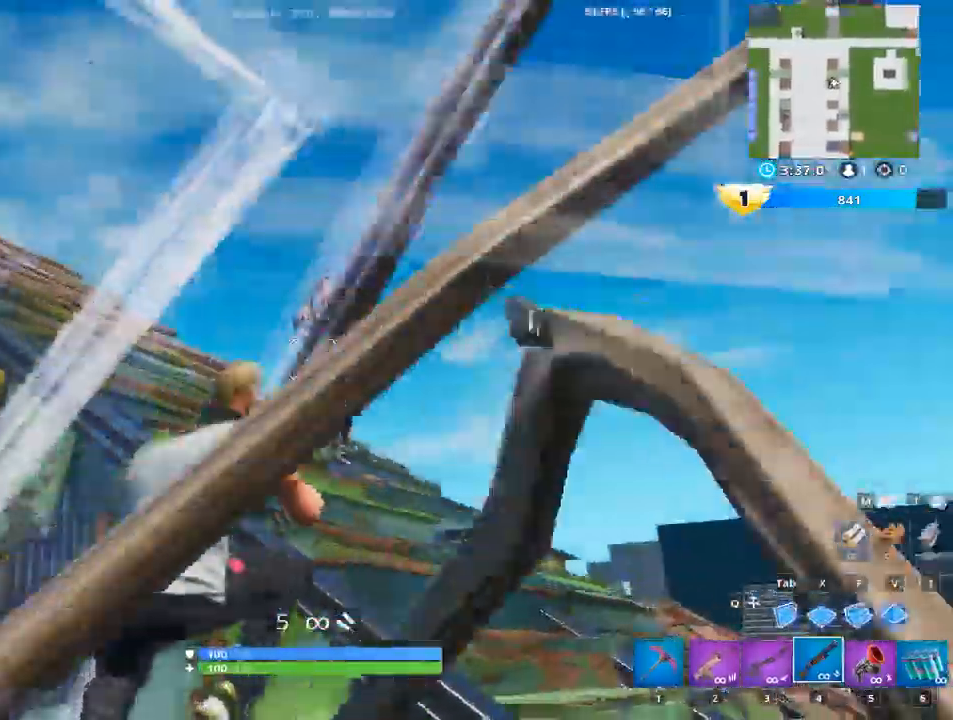
{"keys": ["a", "r"], "mouse": [], "mouse_move": "up", "events": [[117, "a", "down"], [117, "d", "up"], [117, "mouse_left", "down"], [217, "r", "down"], [250, "mouse_left", "up"], [351, "r", "up"], [451, "r", "down"]]}
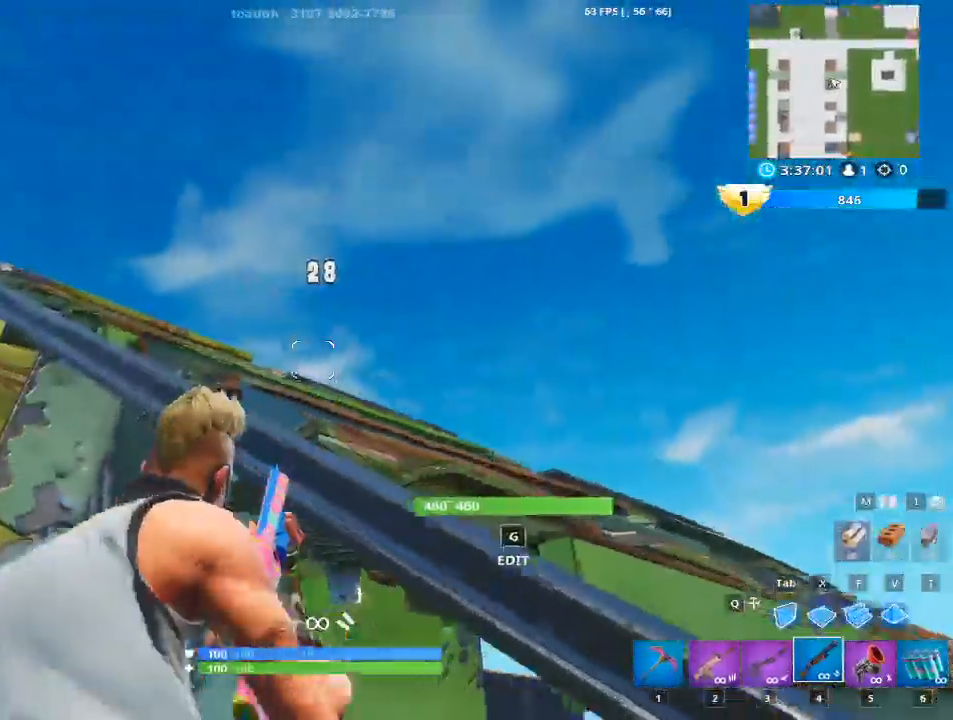
{"keys": ["a", "d"], "mouse": [], "mouse_move": "right", "events": [[50, "r", "up"], [484, "d", "down"]]}
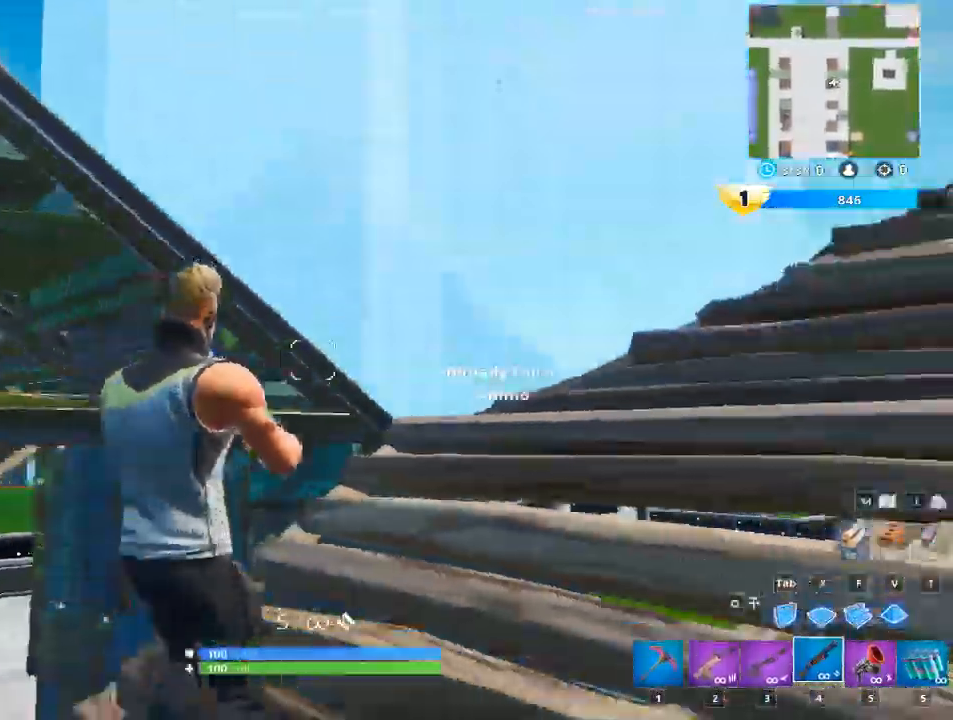
{"keys": ["a"], "mouse": [], "mouse_move": "left", "events": [[16, "a", "up"], [450, "a", "down"], [450, "d", "up"]]}
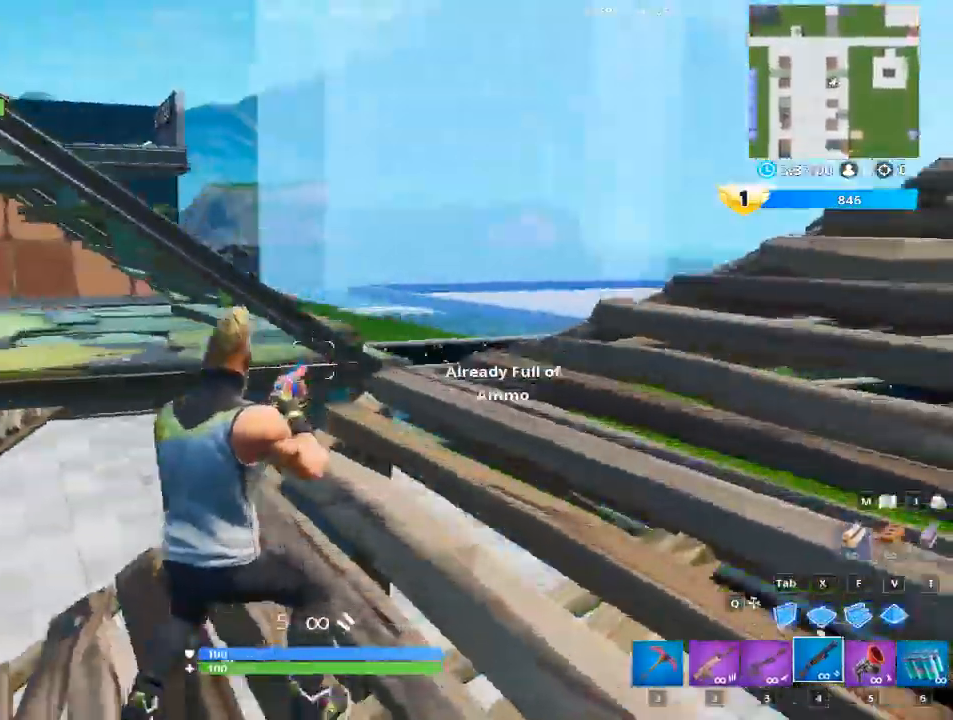
{"keys": ["a", "v"], "mouse": [], "mouse_move": "up-right", "events": [[467, "v", "down"]]}
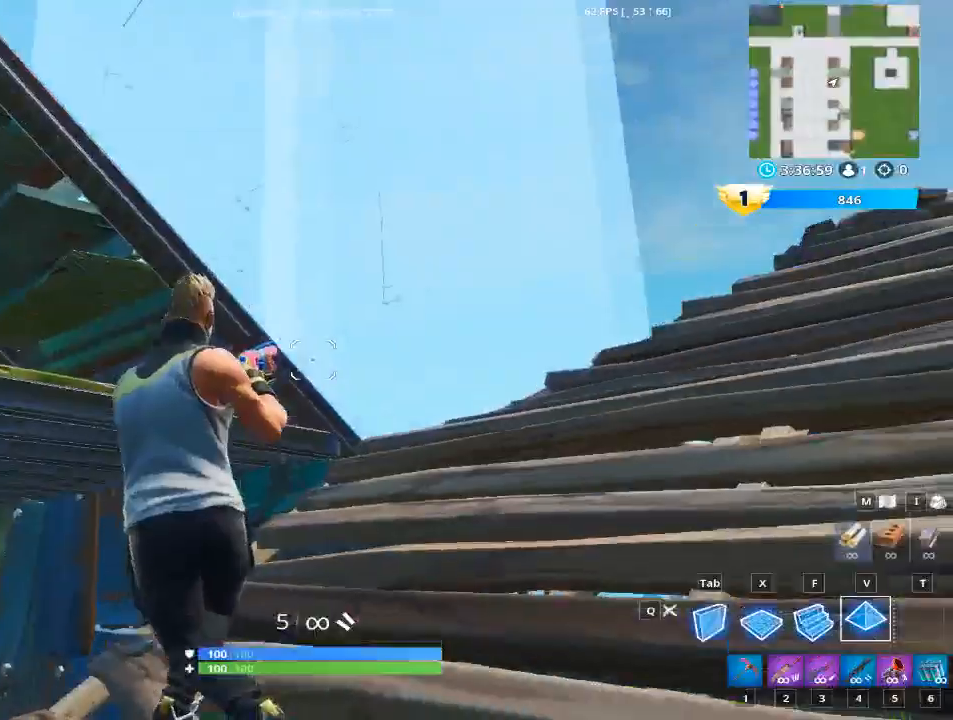
{"keys": ["d", "s"], "mouse": [], "mouse_move": "still", "events": [[150, "v", "up"], [333, "d", "down"], [333, "s", "down"], [383, "a", "up"]]}
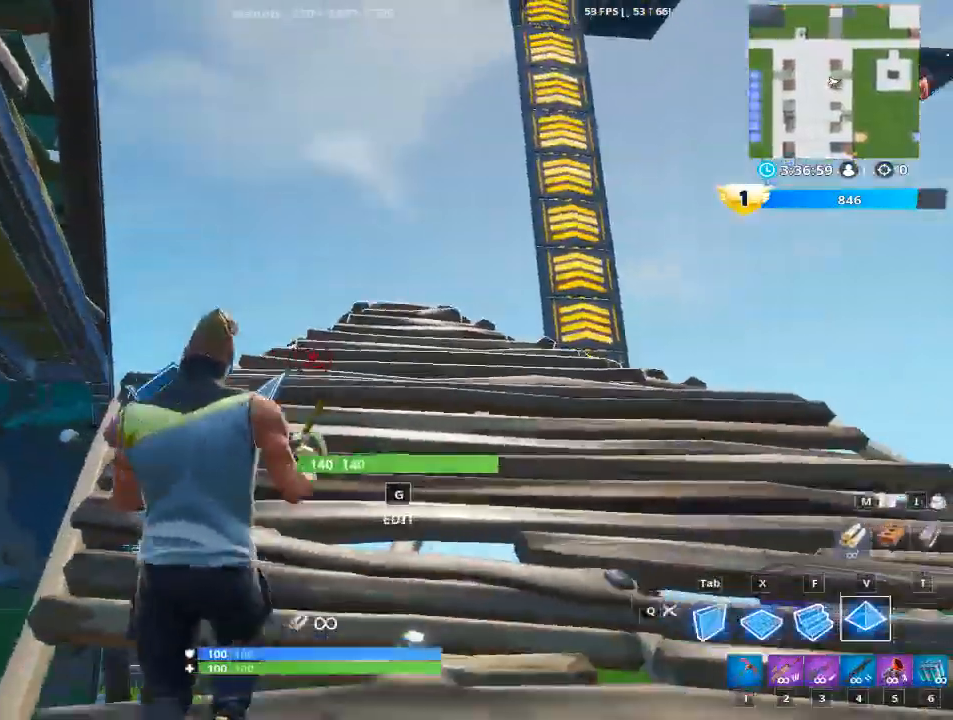
{"keys": ["d", "s"], "mouse": ["left"], "mouse_move": "left", "events": [[450, "mouse_left", "down"]]}
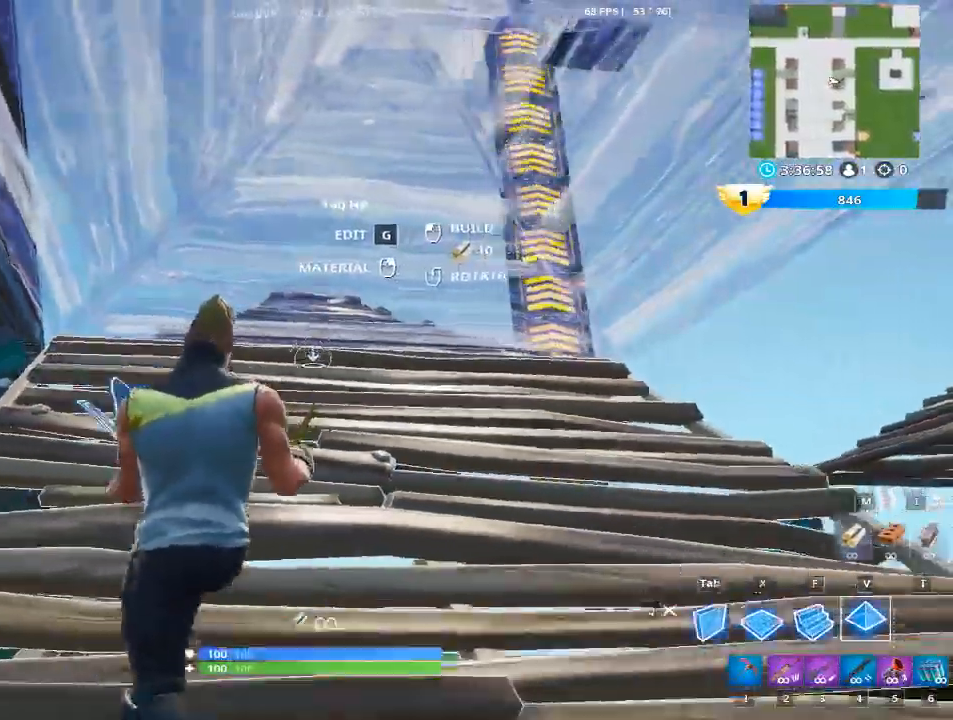
{"keys": ["d"], "mouse": [], "mouse_move": "left", "events": [[33, "s", "up"], [83, "mouse_left", "up"]]}
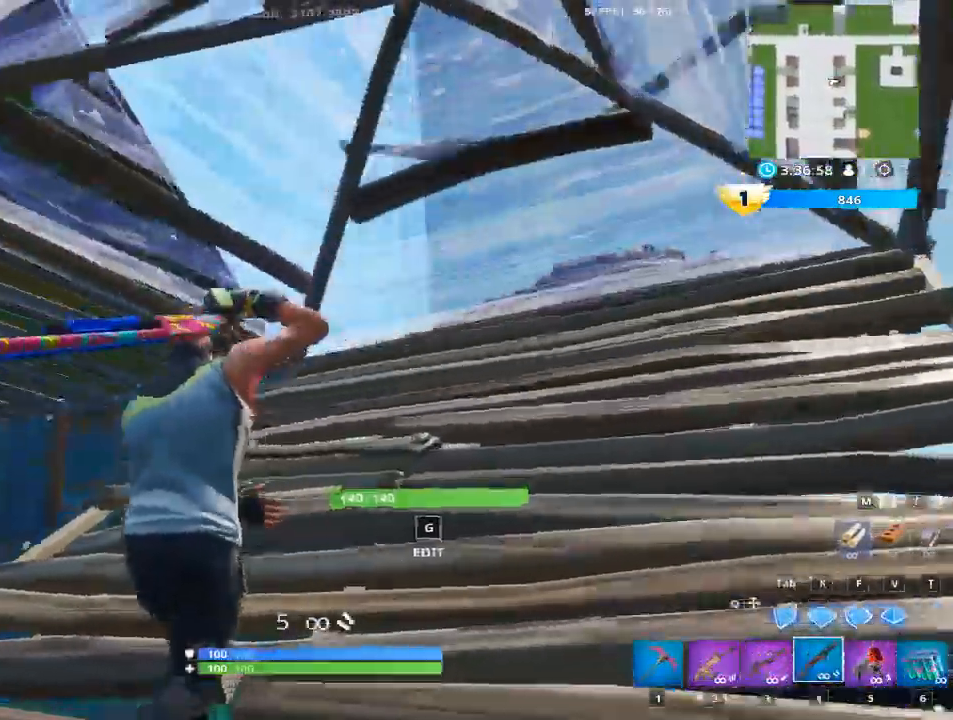
{"keys": ["d"], "mouse": [], "mouse_move": "still", "events": []}
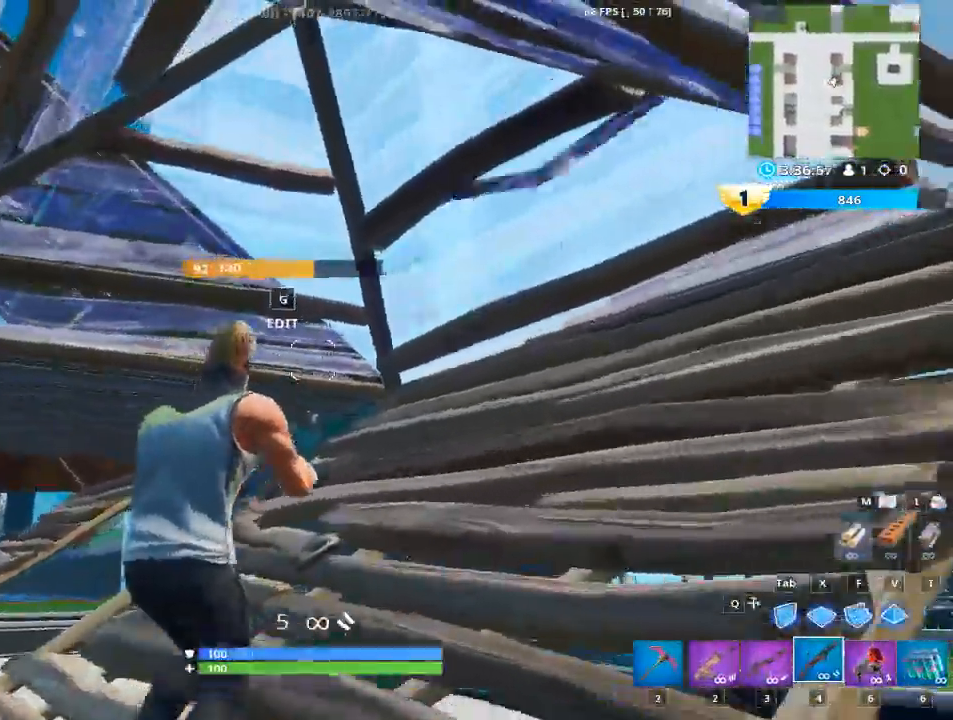
{"keys": [], "mouse": ["left"], "mouse_move": "left", "events": [[116, "d", "up"], [116, "w", "down"], [166, "a", "down"], [200, "a", "up"], [200, "w", "up"], [250, "g", "down"], [400, "g", "up"], [483, "mouse_left", "down"]]}
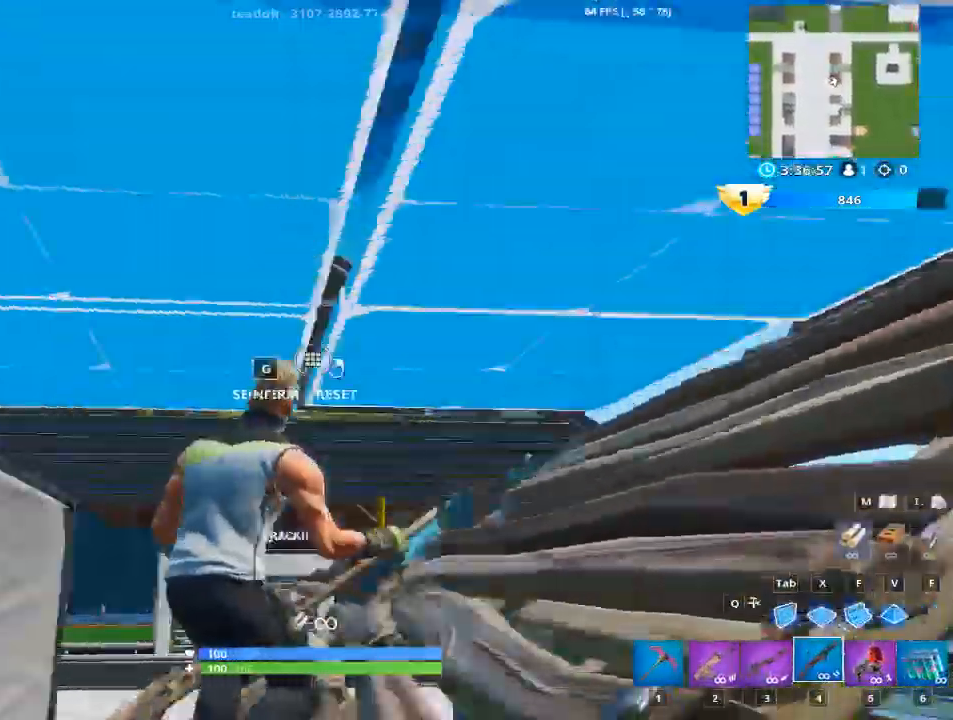
{"keys": ["d", "space"], "mouse": [], "mouse_move": "left", "events": [[33, "g", "down"], [83, "mouse_left", "up"], [133, "w", "down"], [167, "g", "up"], [417, "d", "down"], [450, "space", "down"], [450, "w", "up"]]}
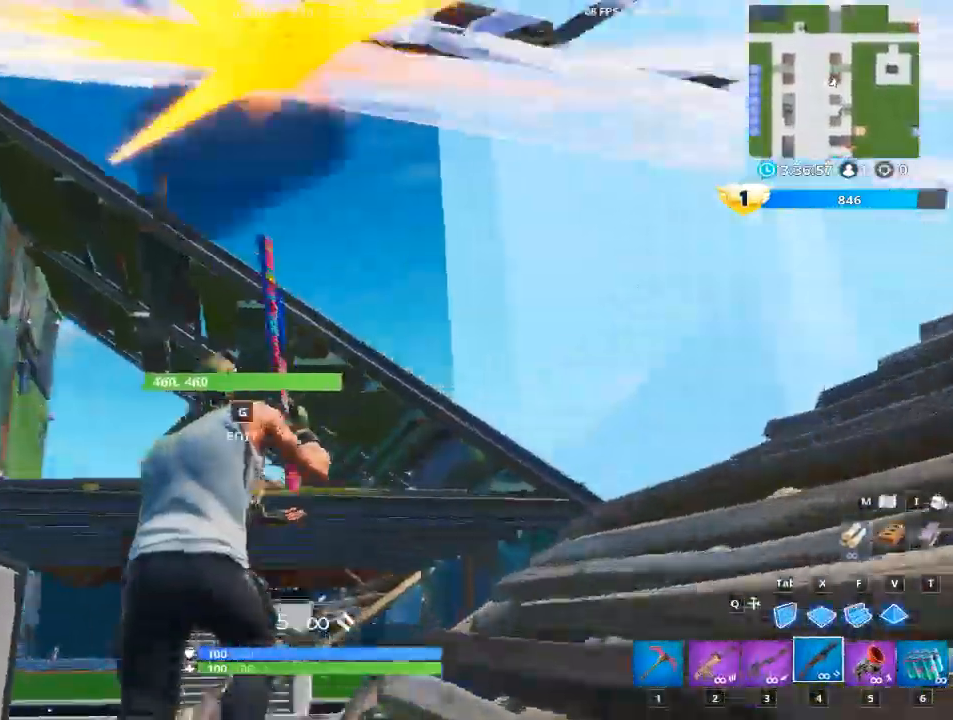
{"keys": ["d"], "mouse": [], "mouse_move": "down-left", "events": [[233, "space", "up"]]}
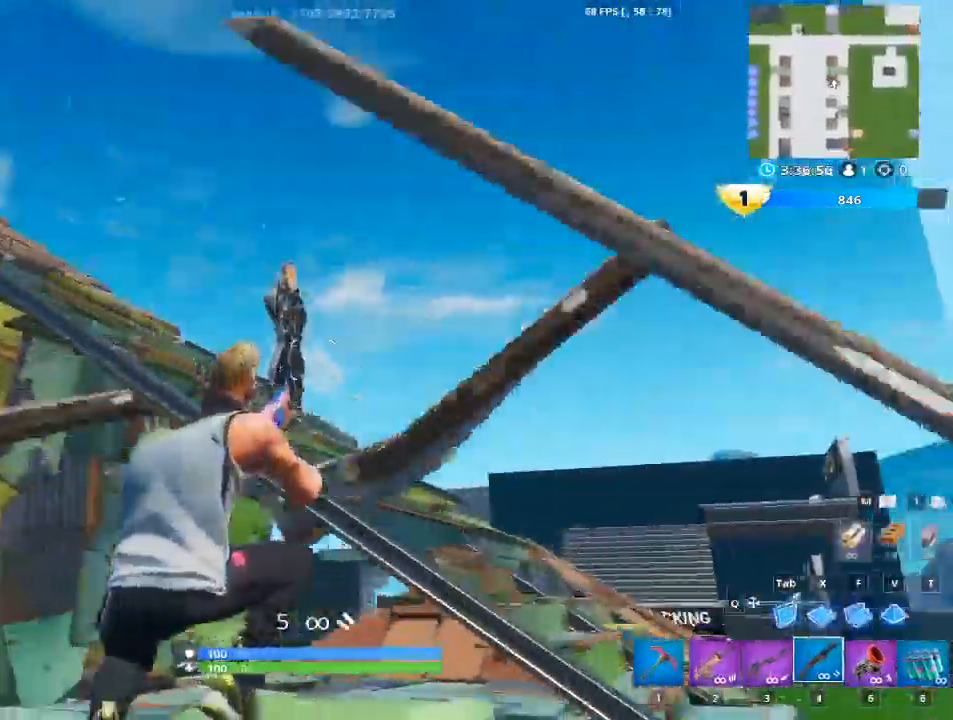
{"keys": ["a"], "mouse": [], "mouse_move": "still", "events": [[17, "a", "down"], [17, "d", "up"], [67, "mouse_left", "down"], [200, "r", "down"], [250, "mouse_left", "up"], [300, "r", "up"]]}
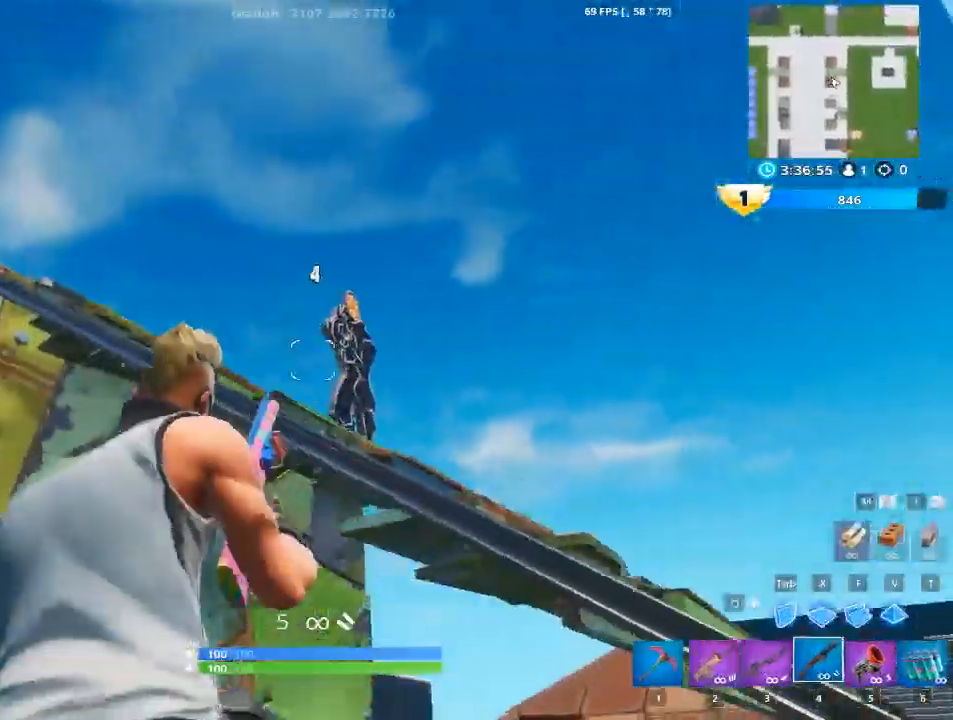
{"keys": ["a"], "mouse": [], "mouse_move": "right", "events": [[33, "r", "down"], [216, "r", "up"]]}
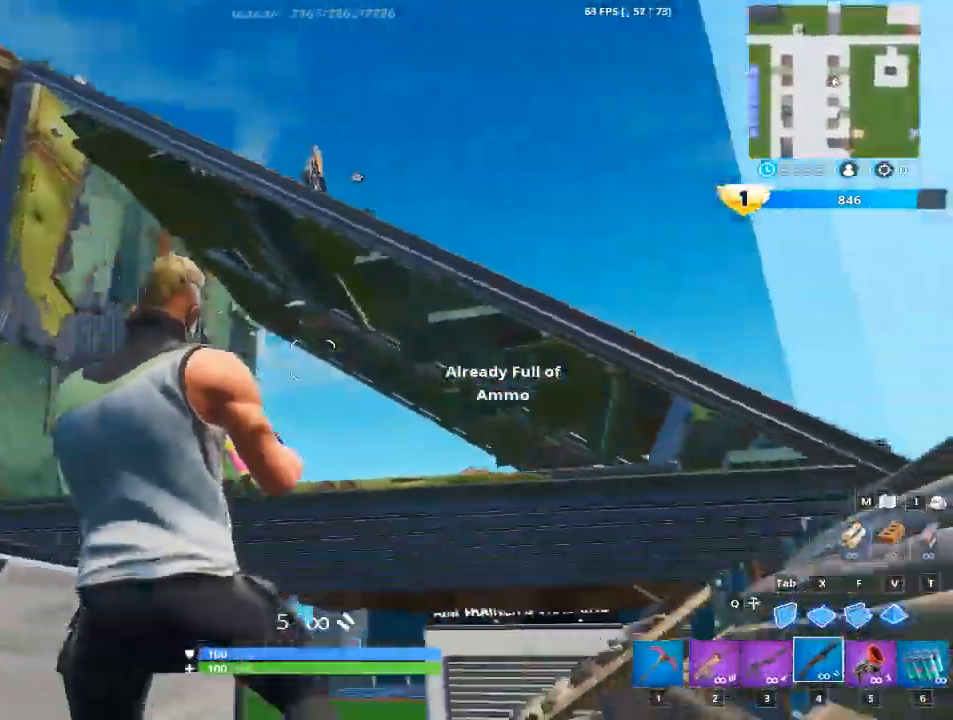
{"keys": [], "mouse": [], "mouse_move": "still", "events": [[467, "a", "up"]]}
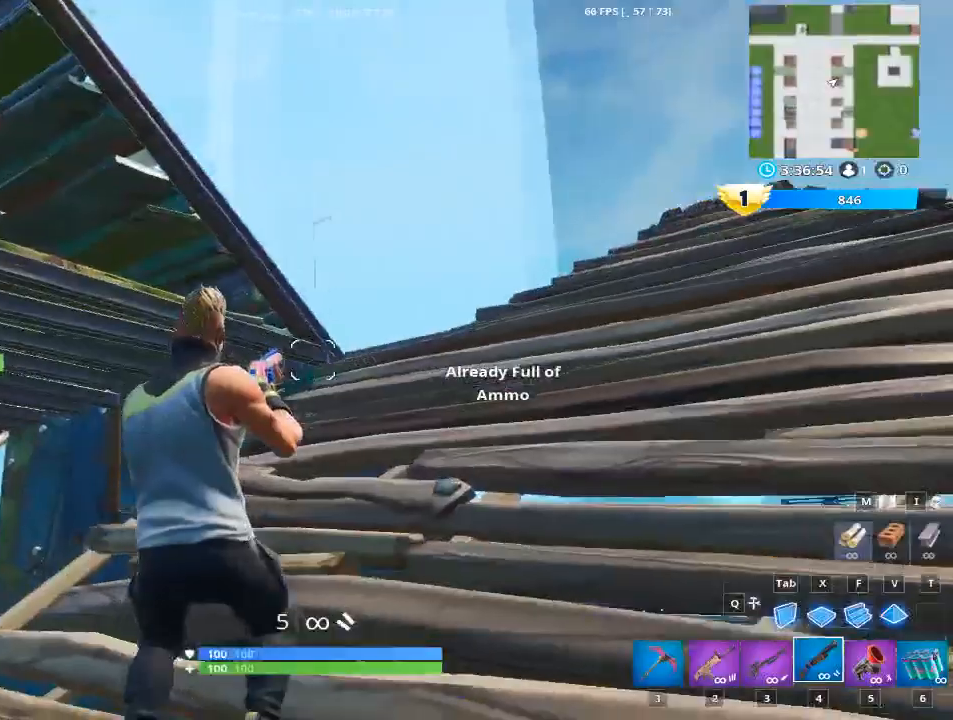
{"keys": [], "mouse": ["left"], "mouse_move": "still", "events": [[66, "v", "down"], [200, "mouse_left", "down"], [200, "v", "up"]]}
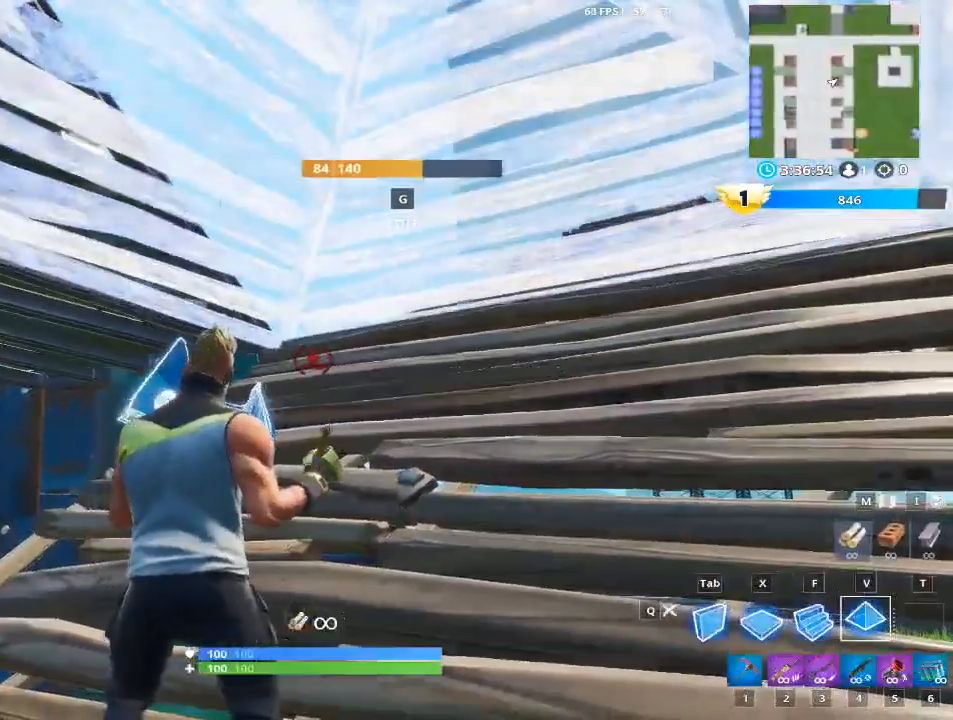
{"keys": [], "mouse": [], "mouse_move": "up", "events": [[83, "mouse_left", "up"], [167, "d", "down"], [400, "d", "up"]]}
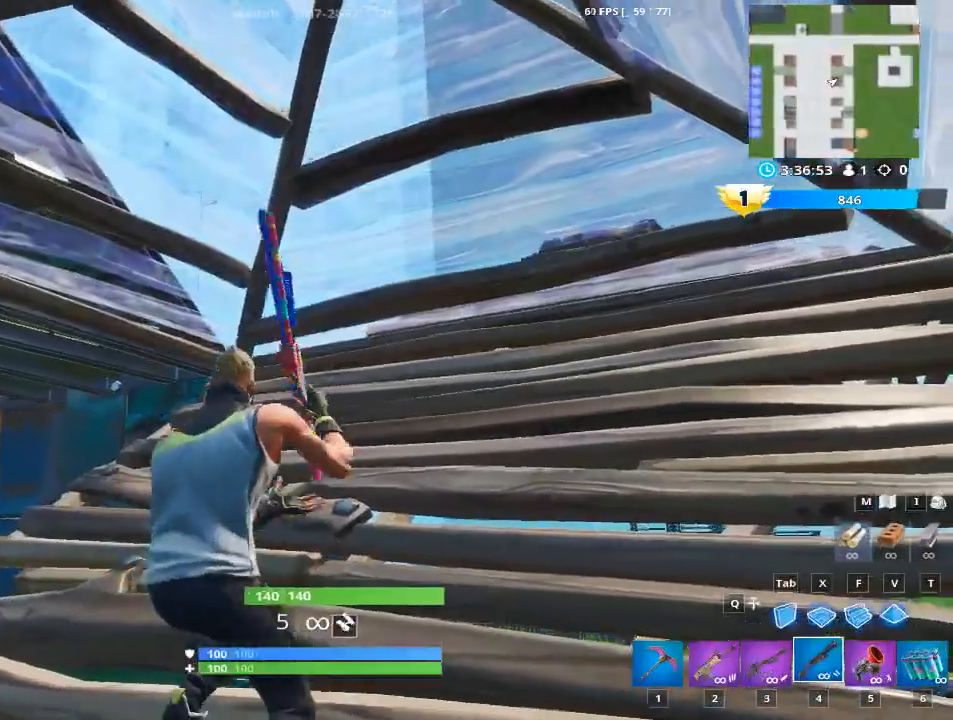
{"keys": [], "mouse": [], "mouse_move": "still", "events": [[50, "g", "down"], [233, "g", "up"]]}
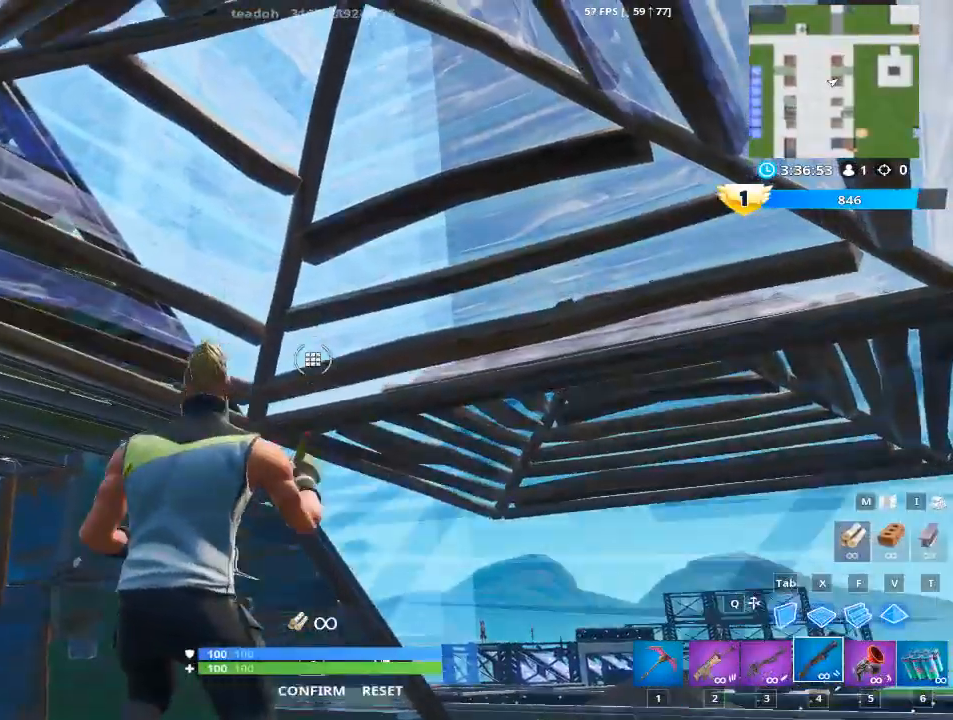
{"keys": [], "mouse": [], "mouse_move": "still", "events": [[150, "g", "down"], [350, "g", "up"]]}
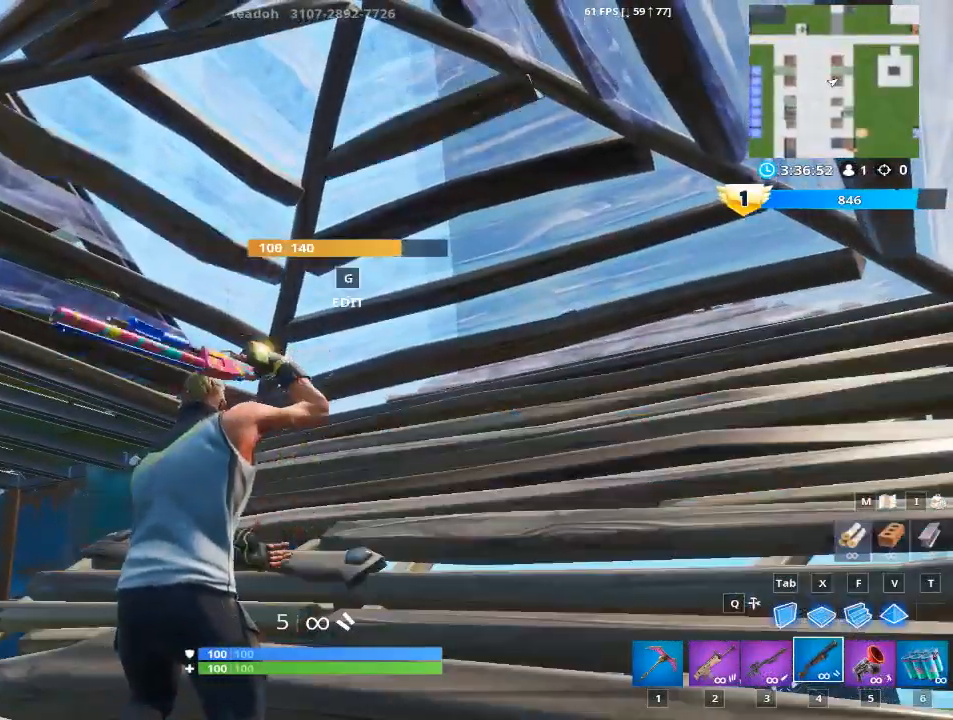
{"keys": [], "mouse": ["left"], "mouse_move": "left", "events": [[33, "g", "down"], [166, "g", "up"], [367, "mouse_left", "down"]]}
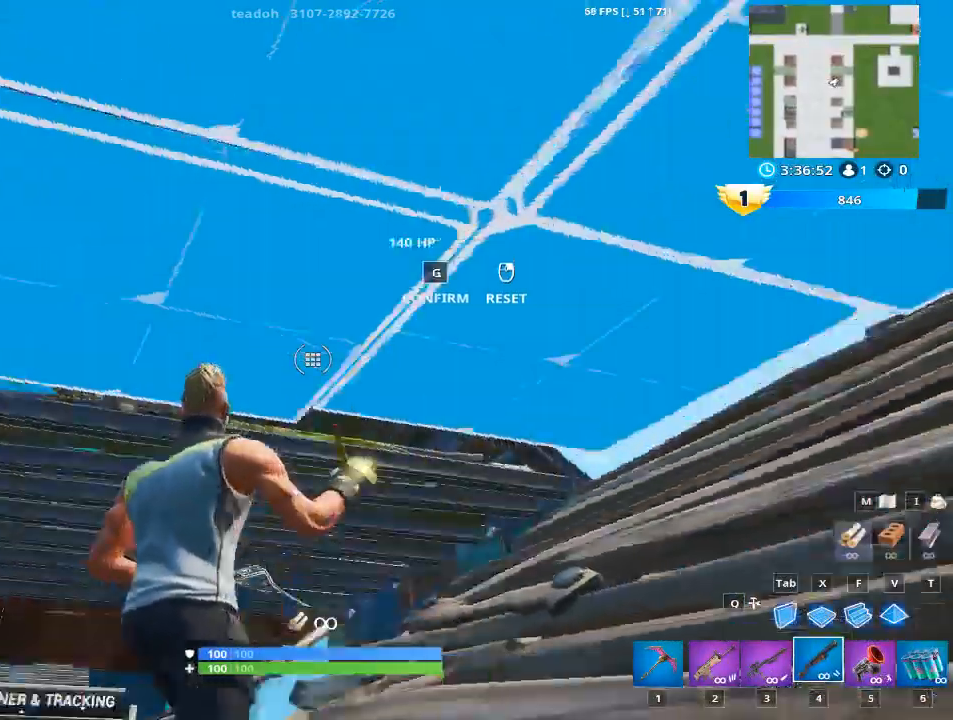
{"keys": ["d"], "mouse": [], "mouse_move": "left", "events": [[50, "g", "down"], [83, "mouse_left", "up"], [184, "g", "up"], [184, "w", "down"], [367, "d", "down"], [467, "w", "up"]]}
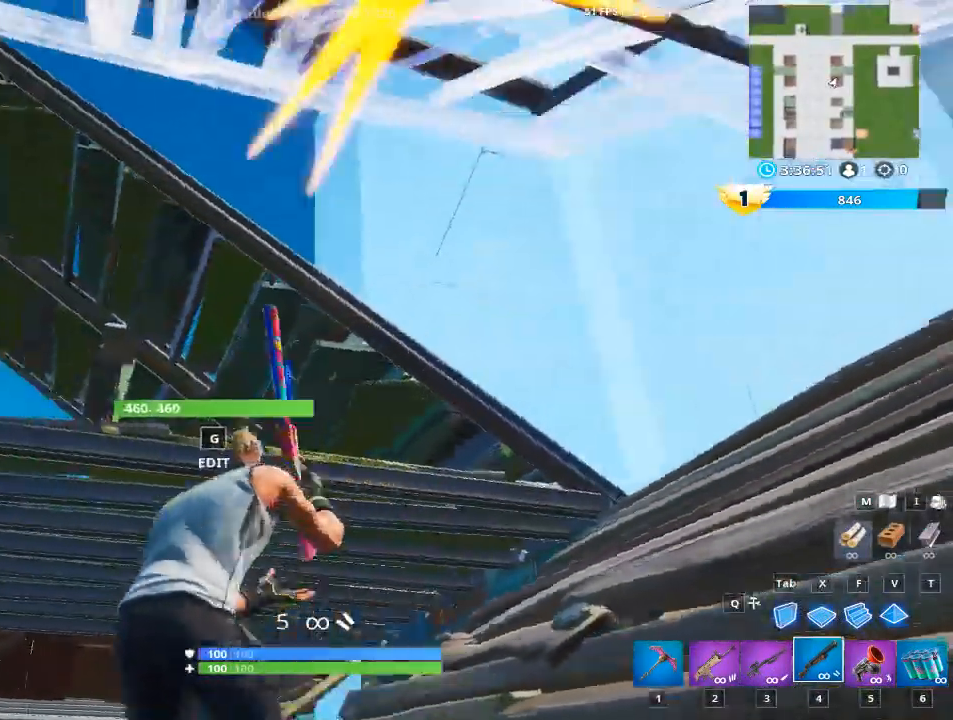
{"keys": ["d"], "mouse": ["right"], "mouse_move": "left", "events": [[100, "space", "down"], [150, "mouse_right", "down"], [300, "space", "up"]]}
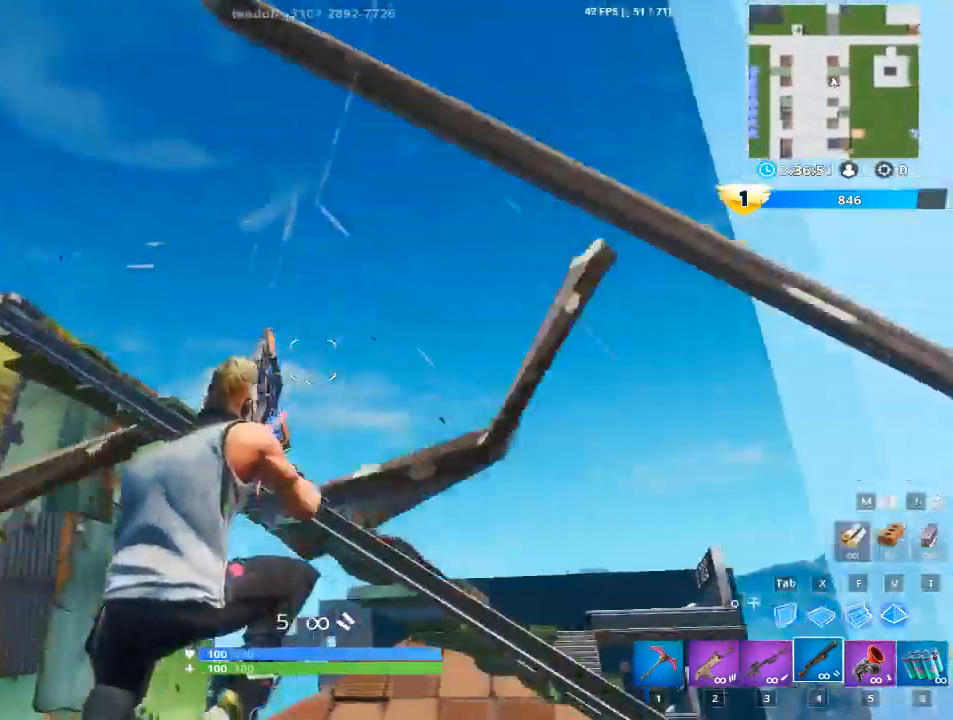
{"keys": ["a", "w"], "mouse": [], "mouse_move": "right", "events": [[167, "mouse_left", "down"], [267, "d", "up"], [267, "w", "down"], [400, "a", "down"], [450, "mouse_left", "up"], [501, "mouse_right", "up"]]}
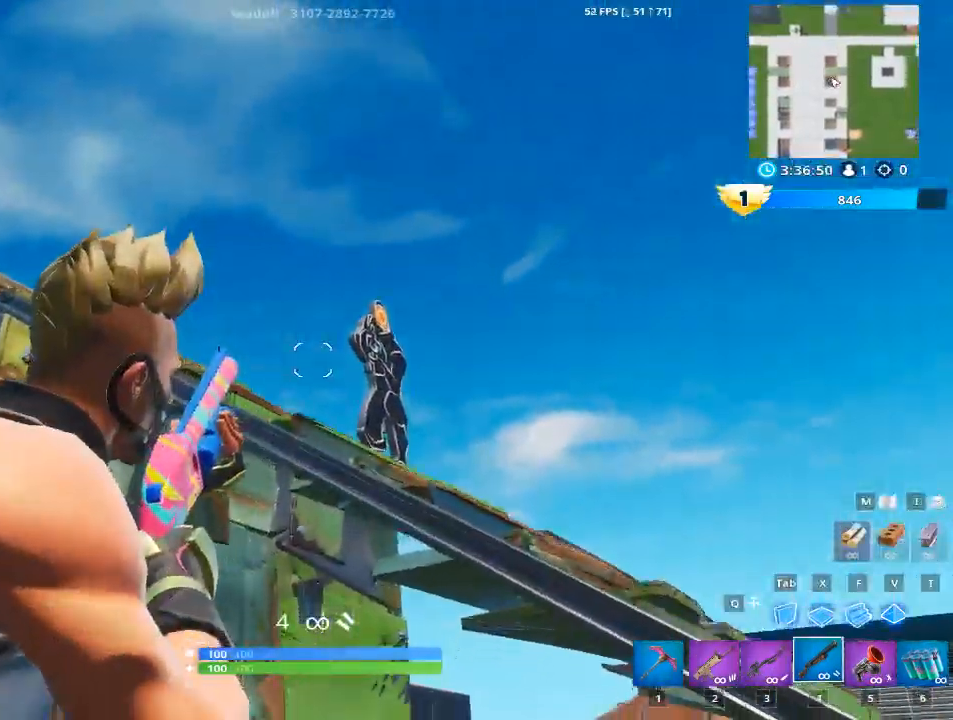
{"keys": [], "mouse": ["right"], "mouse_move": "up-right", "events": [[50, "w", "up"], [133, "a", "up"], [183, "mouse_right", "down"]]}
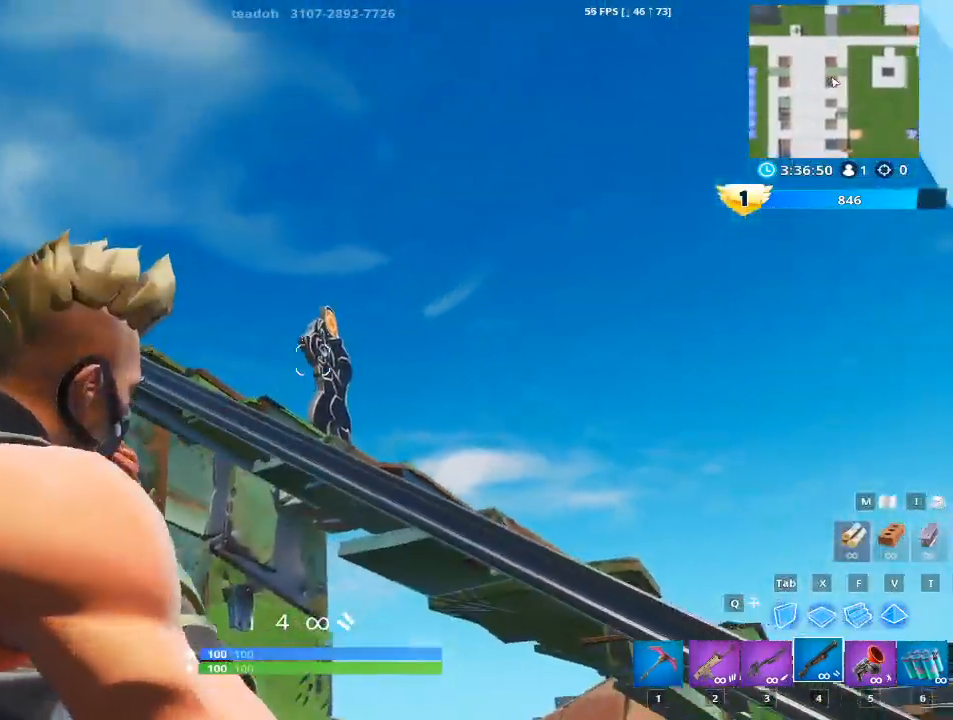
{"keys": ["a"], "mouse": ["right"], "mouse_move": "down", "events": [[200, "a", "down"], [200, "mouse_left", "down"], [334, "mouse_left", "up"], [334, "r", "down"], [434, "mouse_right", "up"], [484, "mouse_right", "down"], [484, "r", "up"]]}
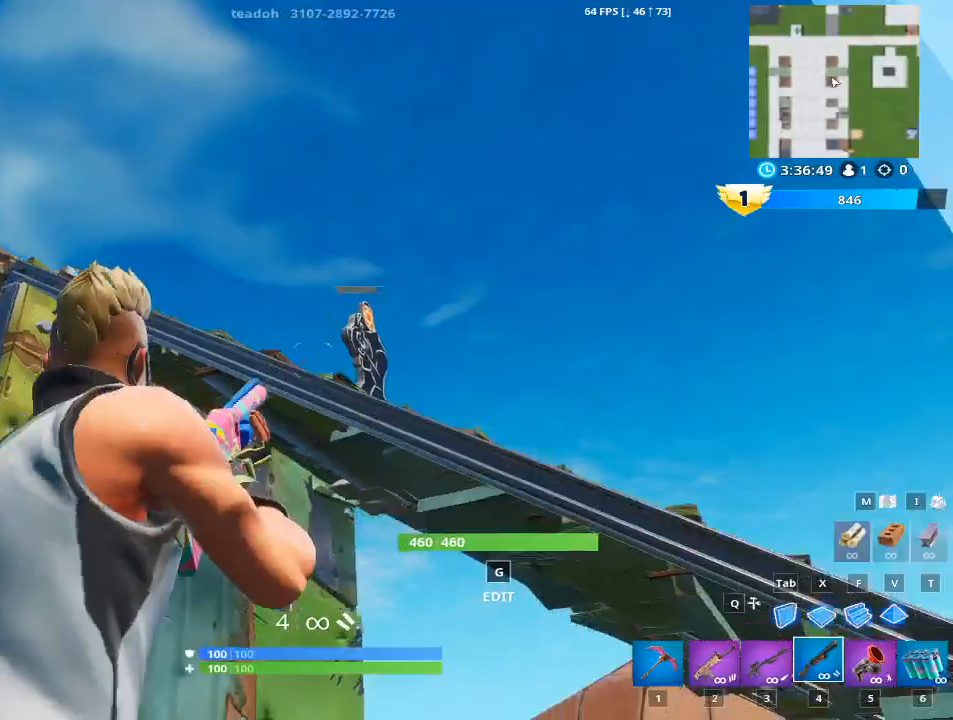
{"keys": ["d"], "mouse": [], "mouse_move": "still", "events": [[33, "mouse_left", "down"], [116, "mouse_right", "up"], [166, "a", "up"], [300, "mouse_right", "down"], [350, "d", "down"], [450, "mouse_left", "up"], [500, "mouse_right", "up"]]}
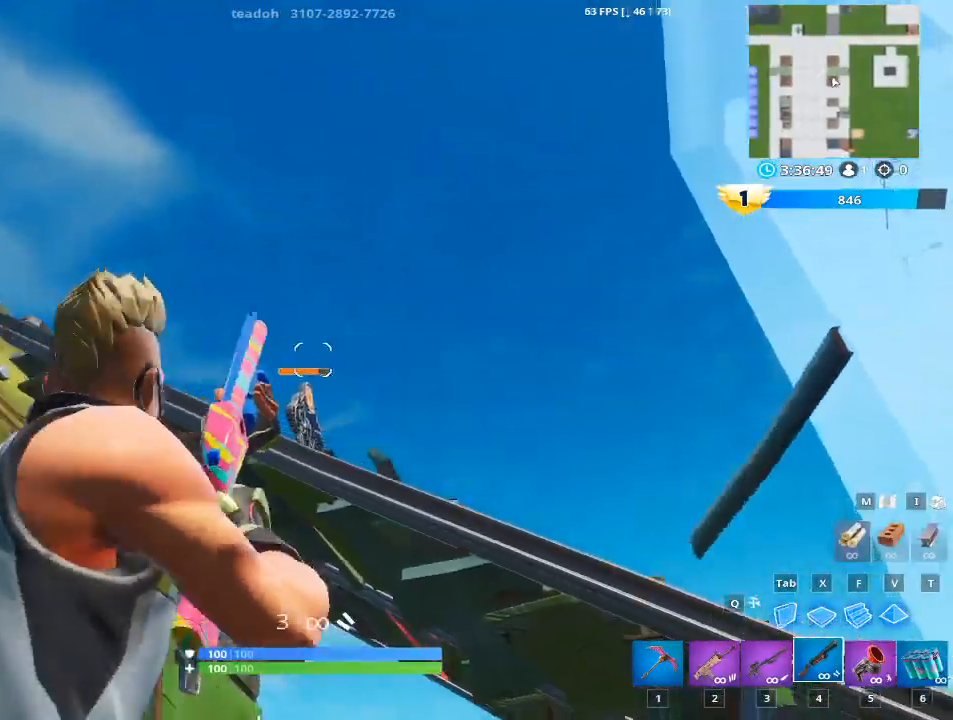
{"keys": [], "mouse": ["right"], "mouse_move": "left", "events": [[284, "mouse_right", "down"], [467, "d", "up"]]}
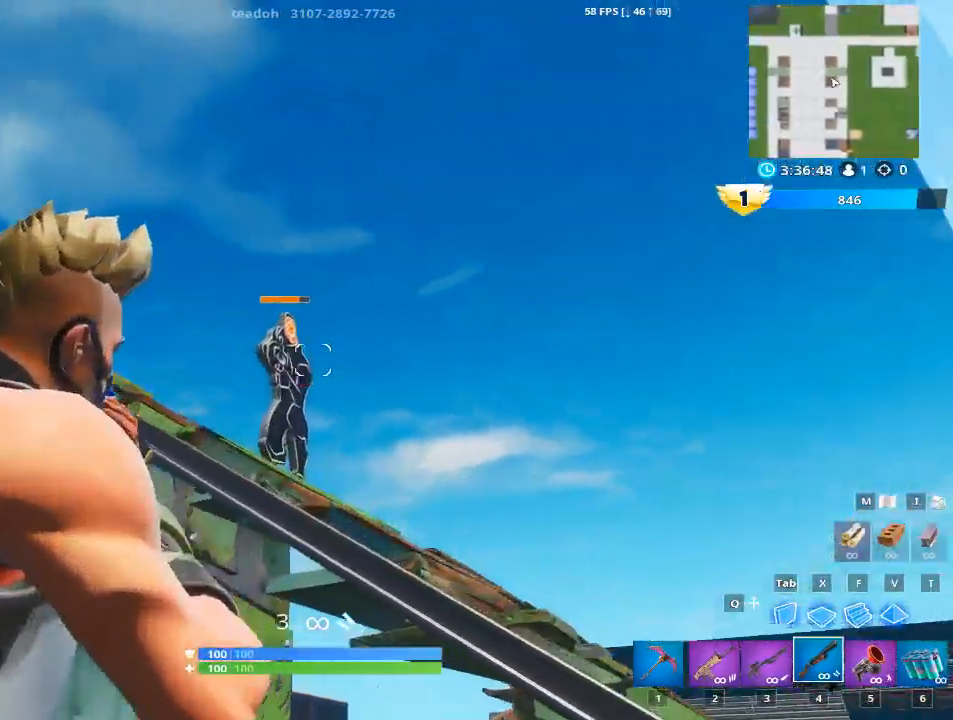
{"keys": [], "mouse": ["right"], "mouse_move": "still", "events": []}